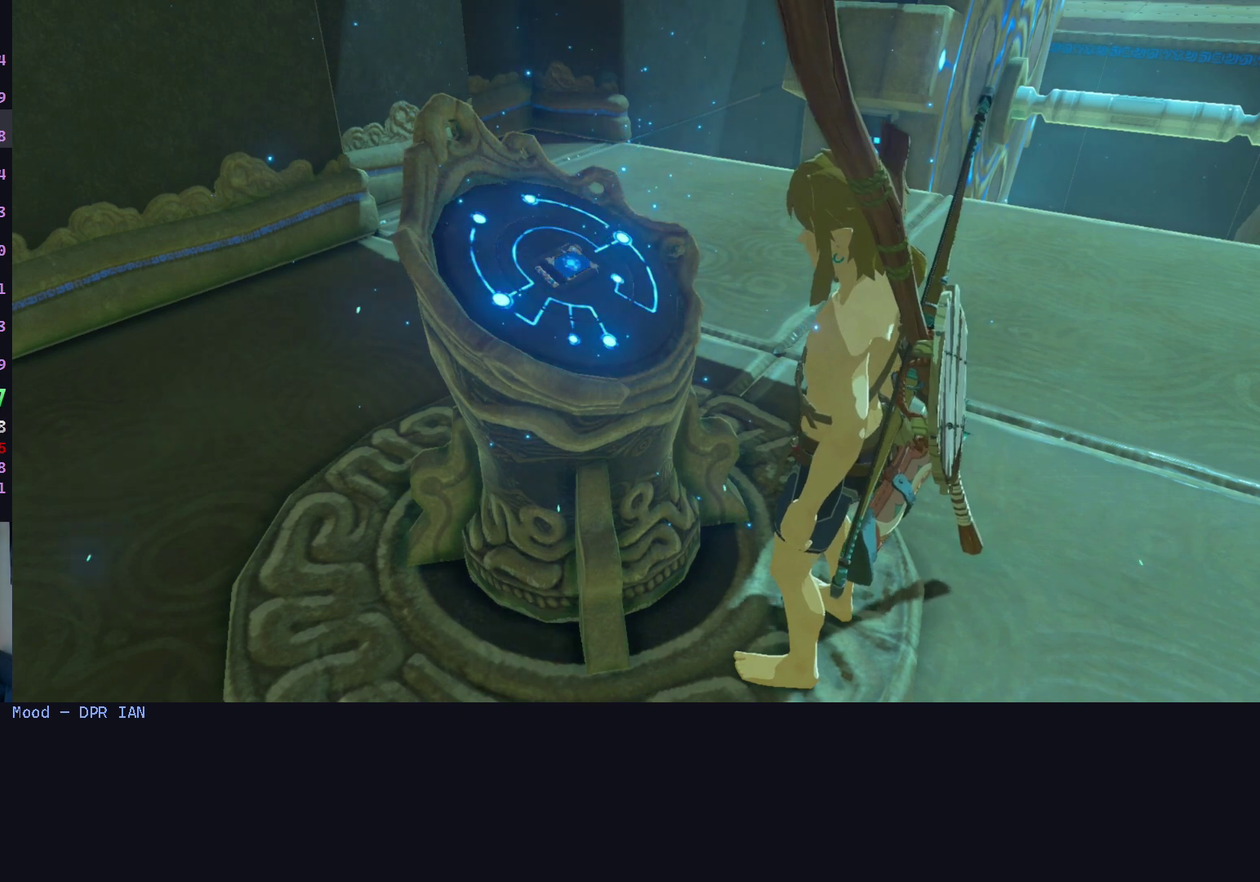
Gameplay with a controller (Nintendo layout); each line is a JSON object with the inputs held at the frame after it. "events" lists button and stick changes between this image and that frame as [ms after this image, input, new state], when the widget could be followed in between. This overlay highlights the sticks when they move; stick clicks (L3 R3) are not distinguishable. Not read: A B L3 R3.
{"buttons": [], "left_stick": "up-left", "right_stick": "center", "events": [[367, "left_stick", "up-left"]]}
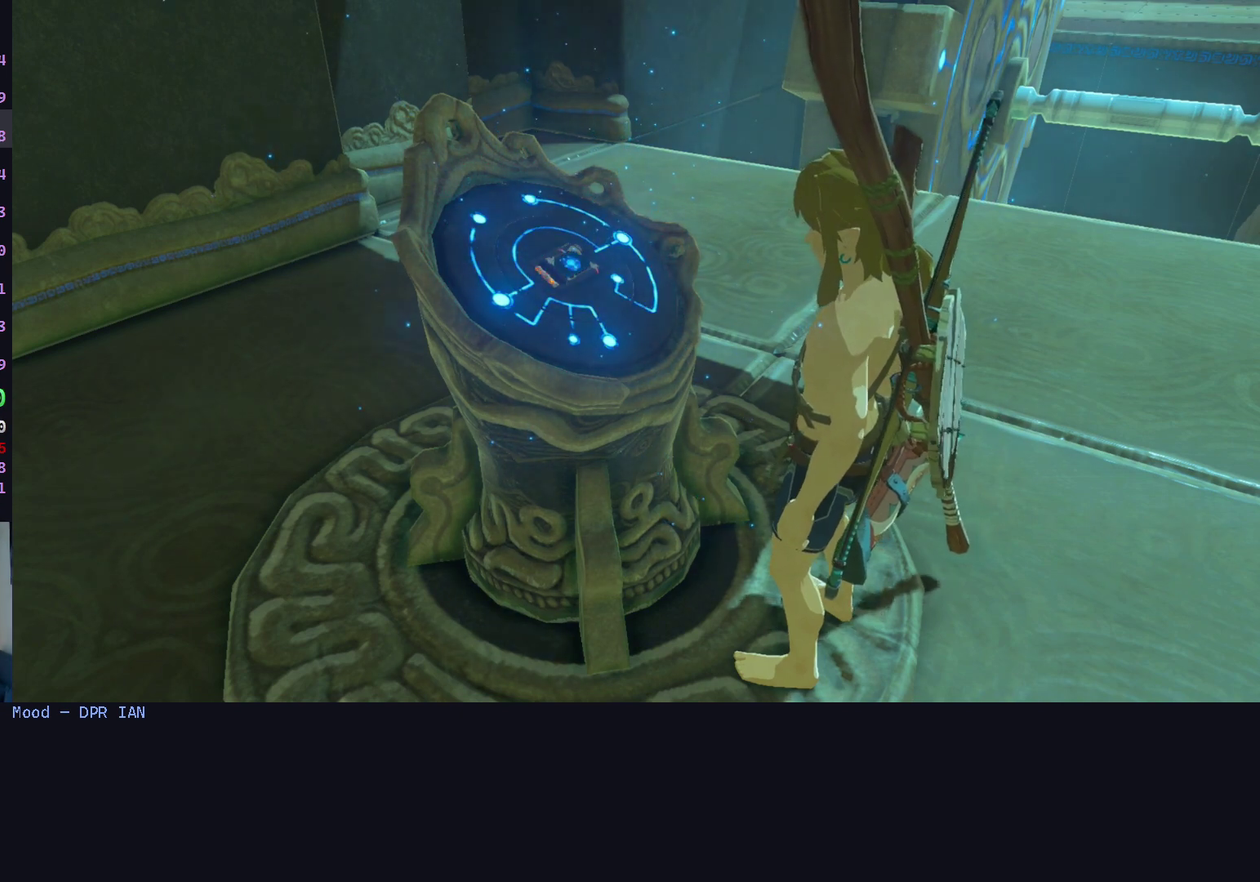
{"buttons": [], "left_stick": "center", "right_stick": "center", "events": [[67, "left_stick", "center"], [133, "left_stick", "right"], [300, "left_stick", "center"]]}
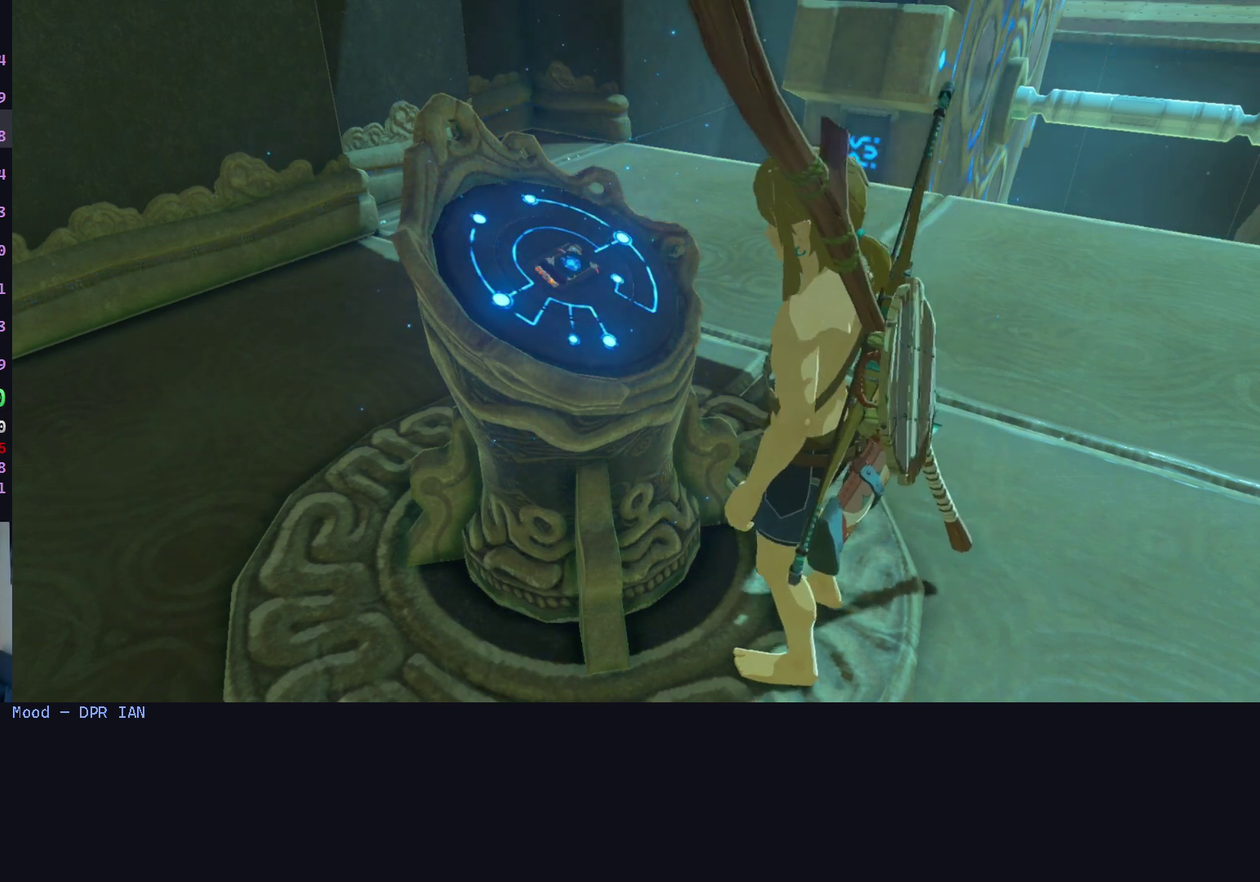
{"buttons": [], "left_stick": "center", "right_stick": "center", "events": []}
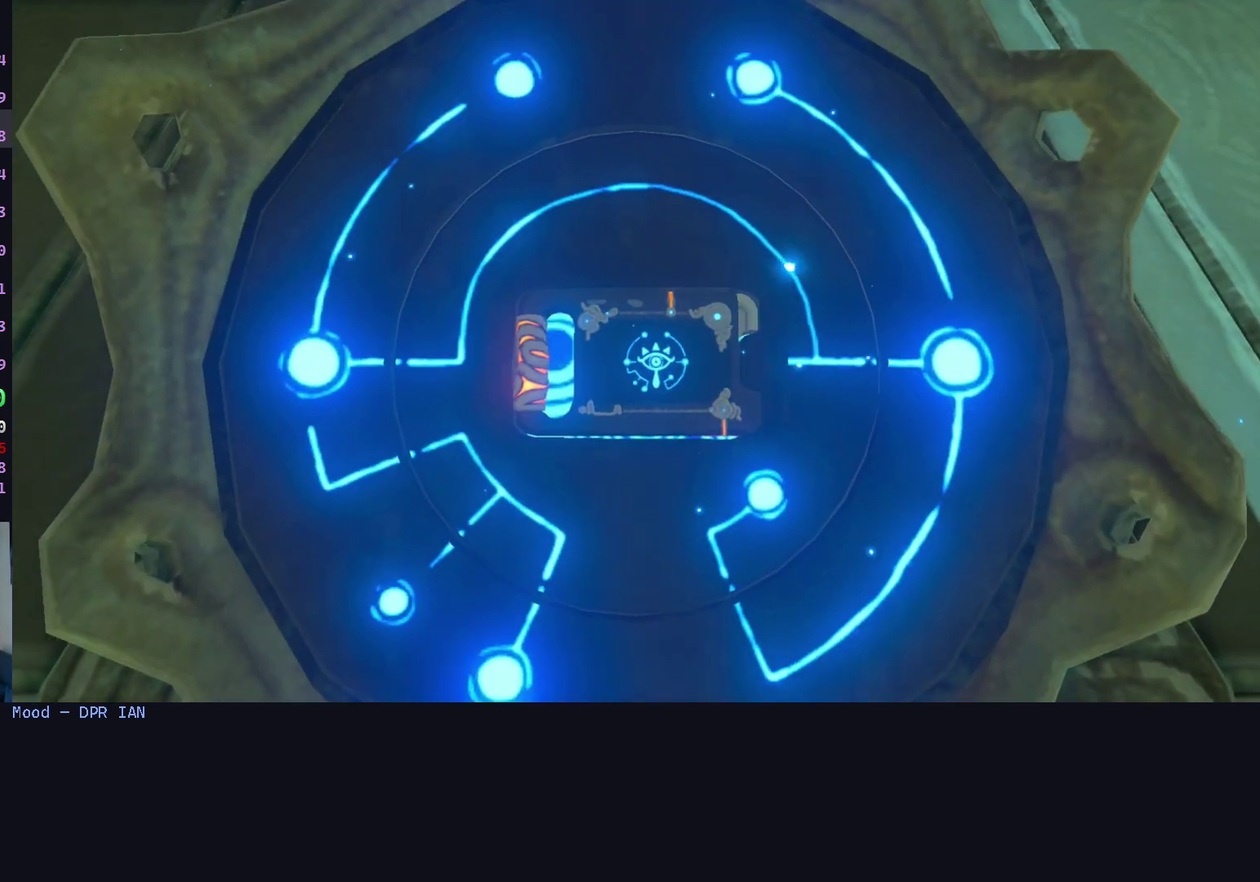
{"buttons": ["R2"], "left_stick": "center", "right_stick": "center", "events": [[200, "L2", "down"], [267, "L2", "up"], [367, "R2", "down"]]}
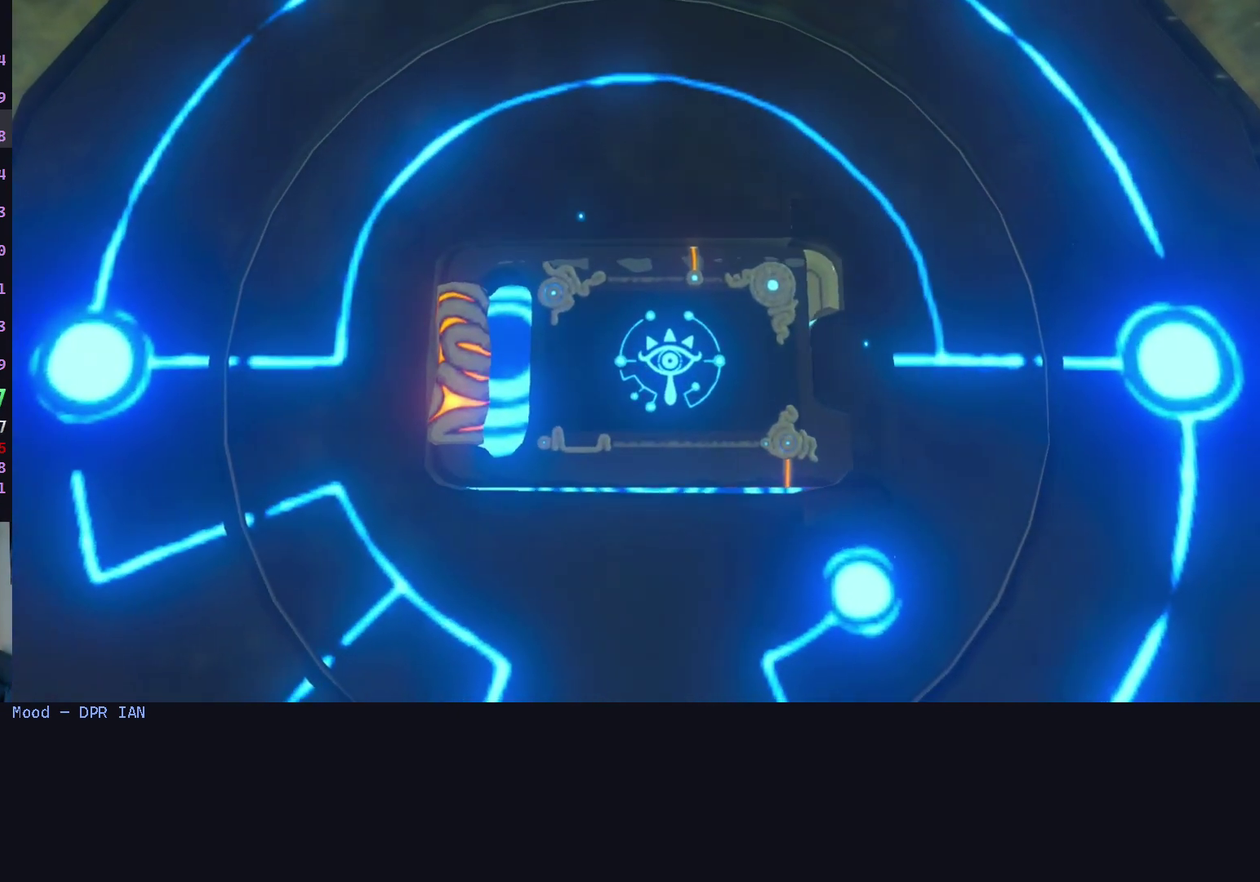
{"buttons": [], "left_stick": "center", "right_stick": "center", "events": [[67, "R2", "up"], [167, "L2", "down"], [233, "L2", "up"], [333, "R2", "down"], [500, "R2", "up"]]}
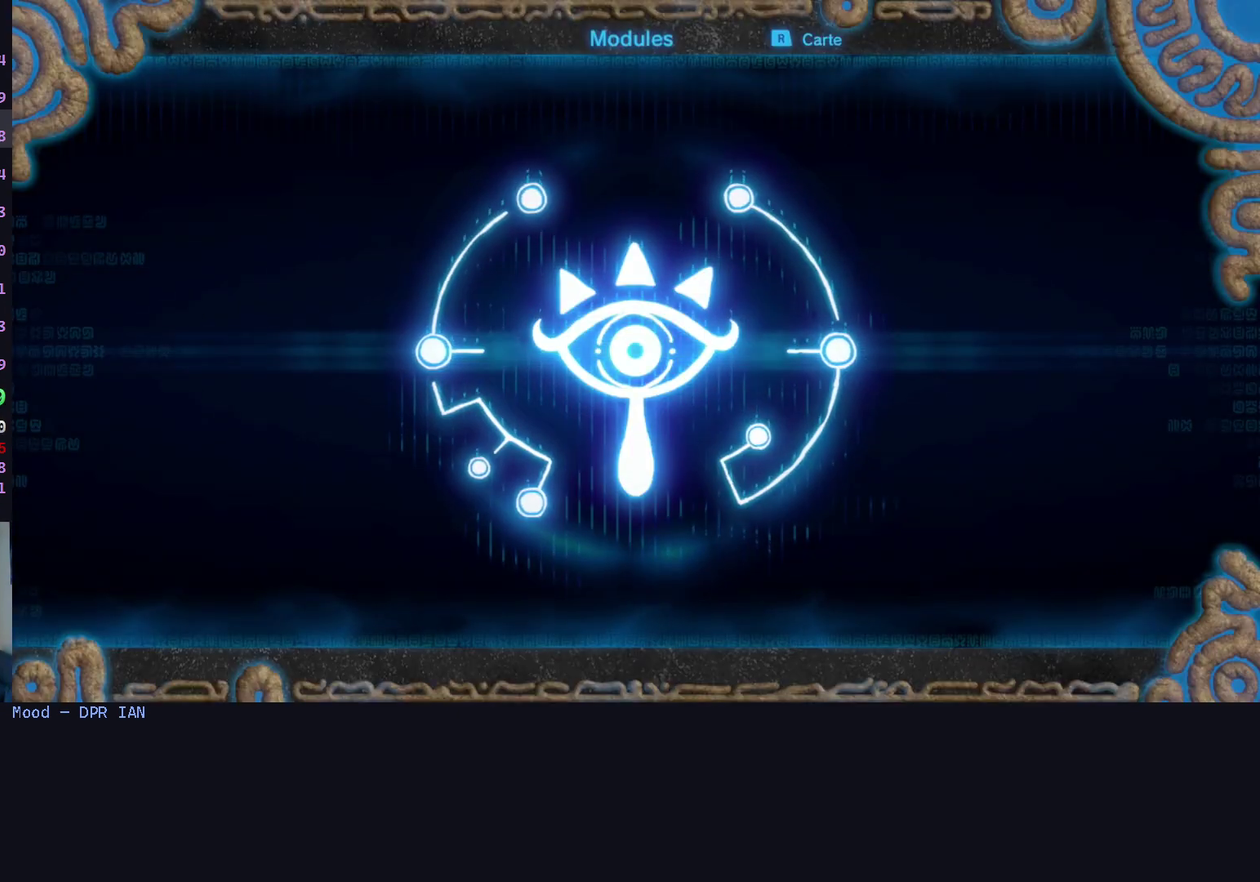
{"buttons": [], "left_stick": "center", "right_stick": "center", "events": [[200, "R2", "down"], [367, "R2", "up"]]}
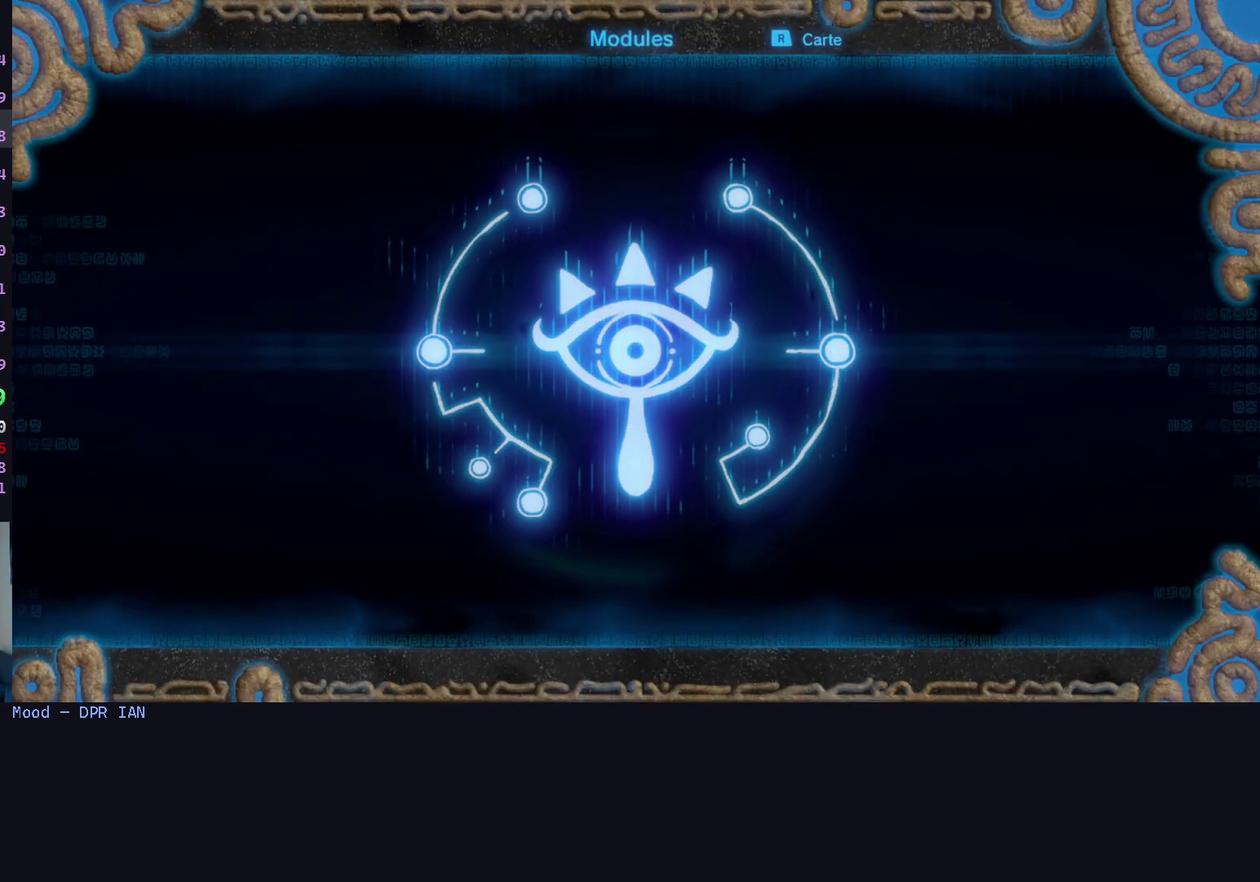
{"buttons": [], "left_stick": "center", "right_stick": "center", "events": []}
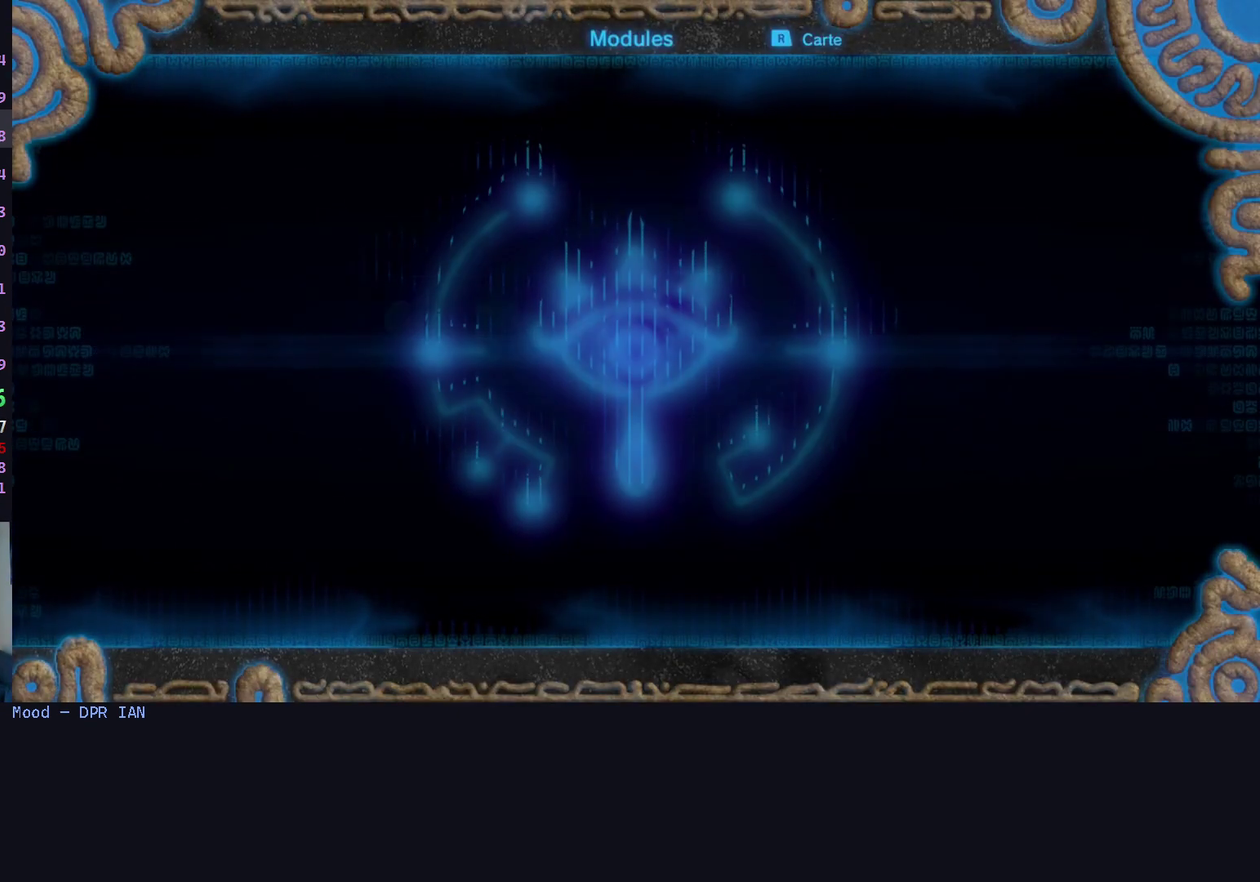
{"buttons": [], "left_stick": "center", "right_stick": "center", "events": []}
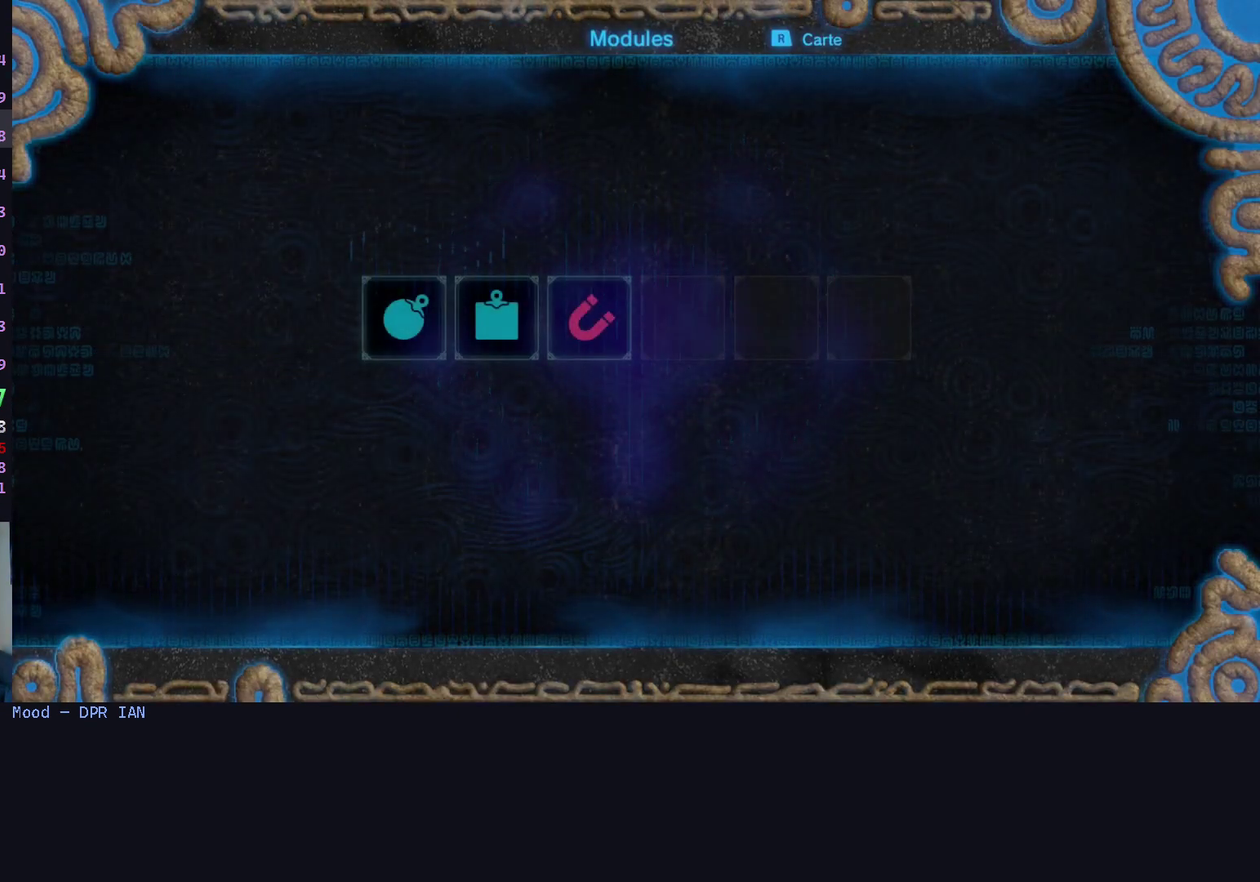
{"buttons": [], "left_stick": "up-left", "right_stick": "center", "events": [[200, "left_stick", "up-left"]]}
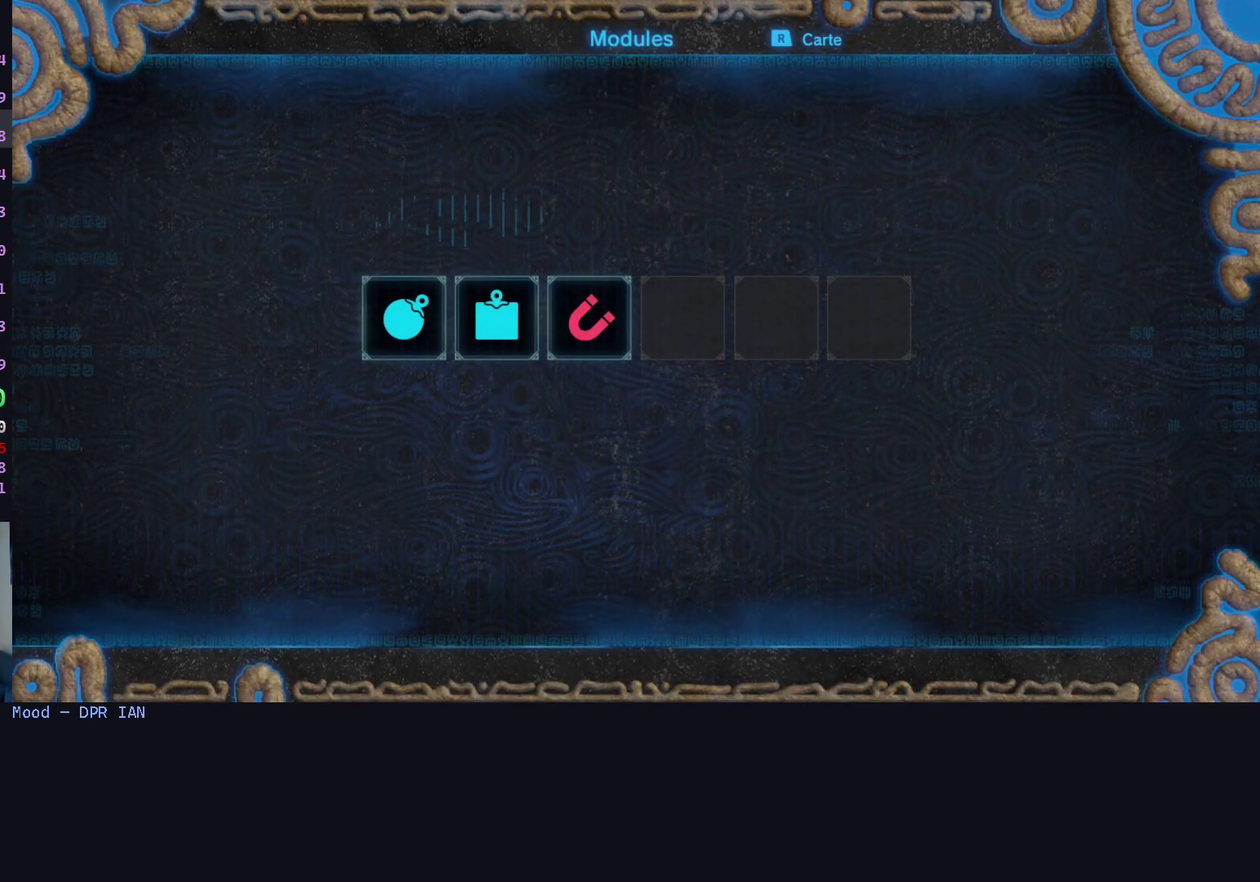
{"buttons": [], "left_stick": "center", "right_stick": "center", "events": [[167, "left_stick", "center"]]}